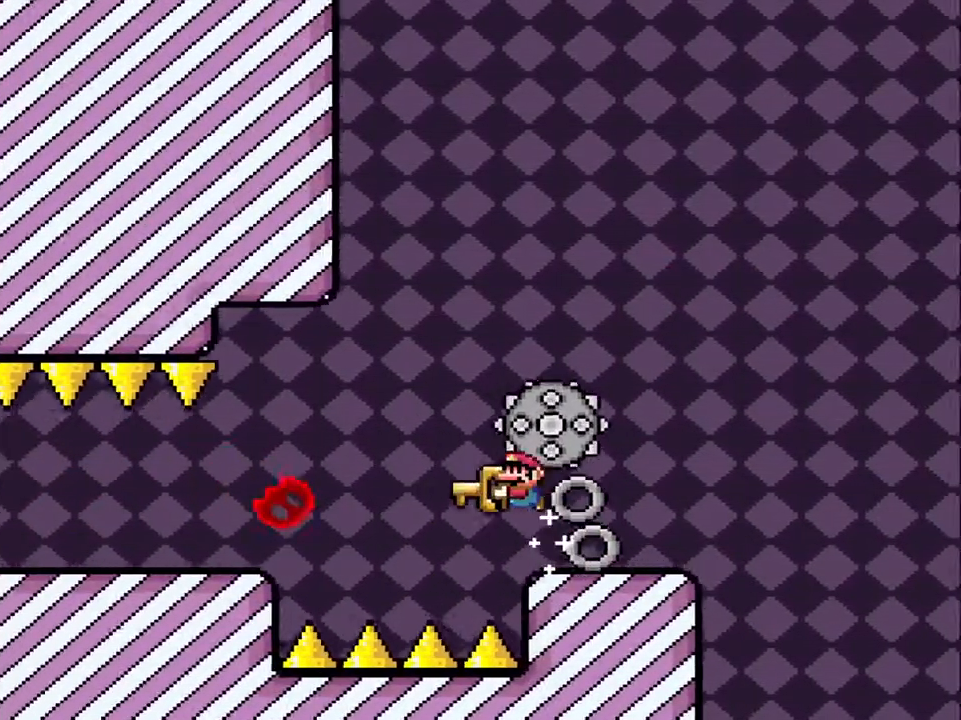
Gameplay with a controller (Nintendo layout); each line is a JSON object with the inputs held at the frame after it. "events" lists button and stick changes between this image and that frame as [ms after this image, input, new state], when the widget could be followed in between. Not read: L3 R3.
{"buttons": ["X", "DPAD_LEFT"], "events": [[67, "A", "up"], [167, "A", "down"], [283, "A", "up"]]}
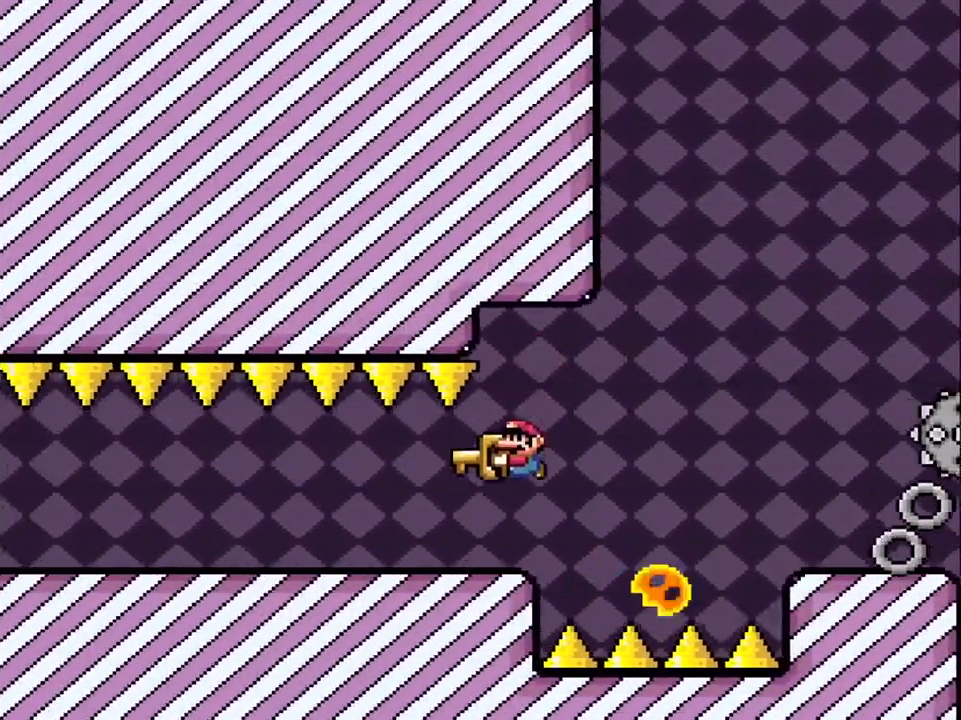
{"buttons": ["X", "DPAD_LEFT"], "events": []}
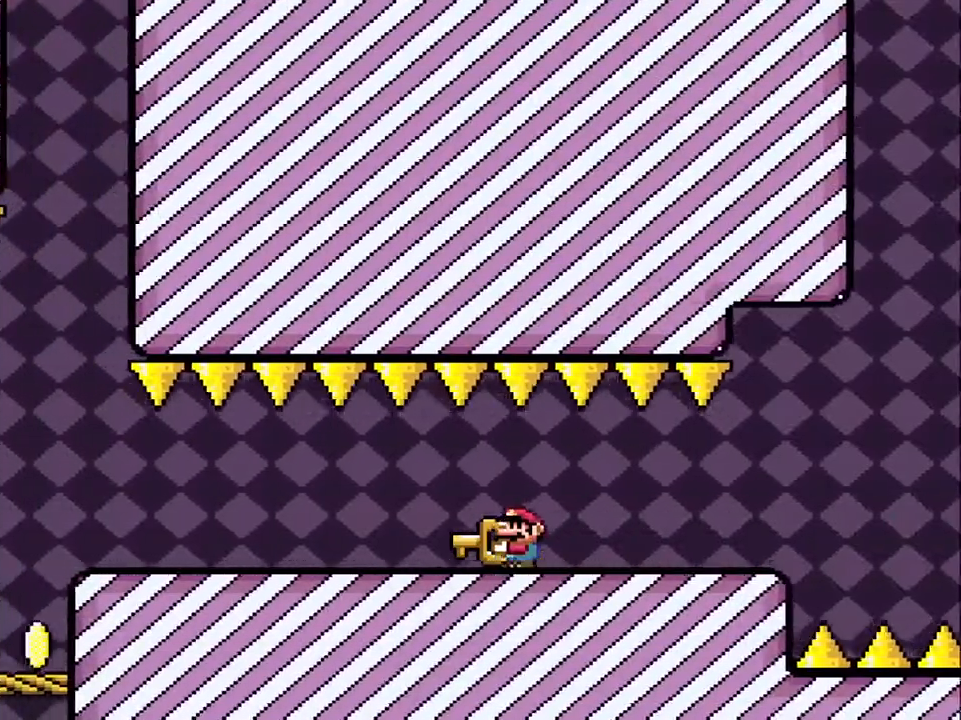
{"buttons": ["X", "DPAD_LEFT"], "events": []}
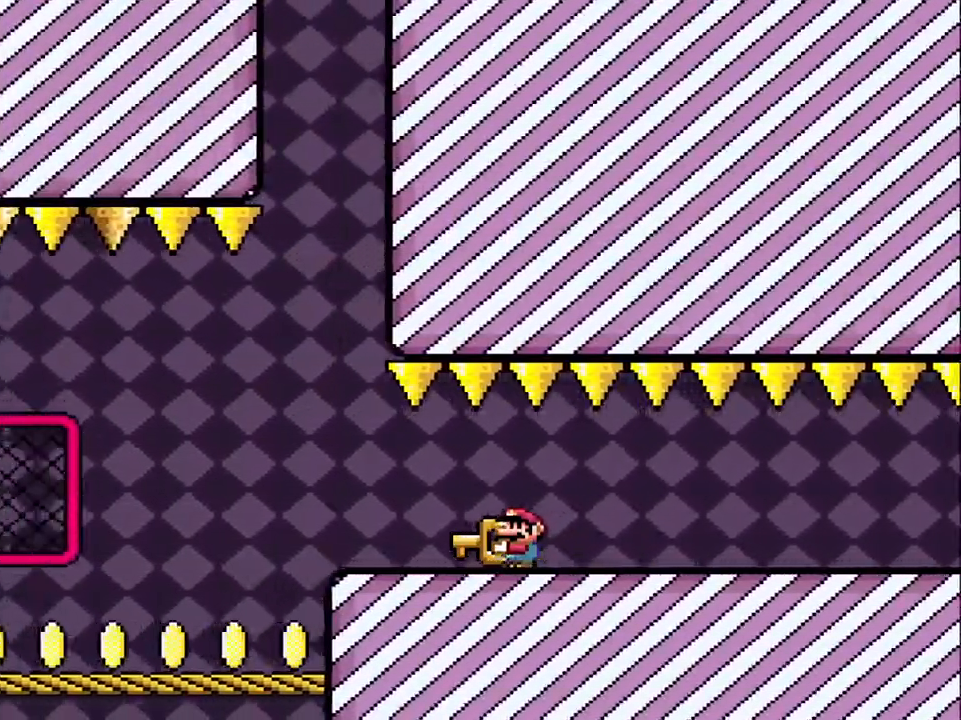
{"buttons": ["X", "DPAD_LEFT"], "events": []}
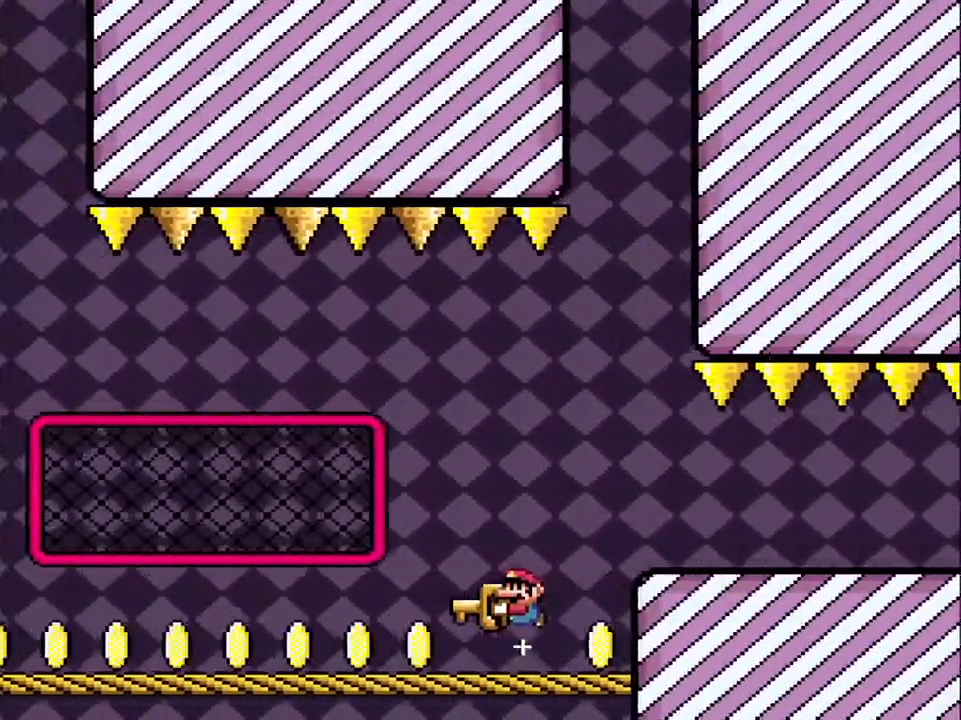
{"buttons": ["X", "DPAD_LEFT"], "events": []}
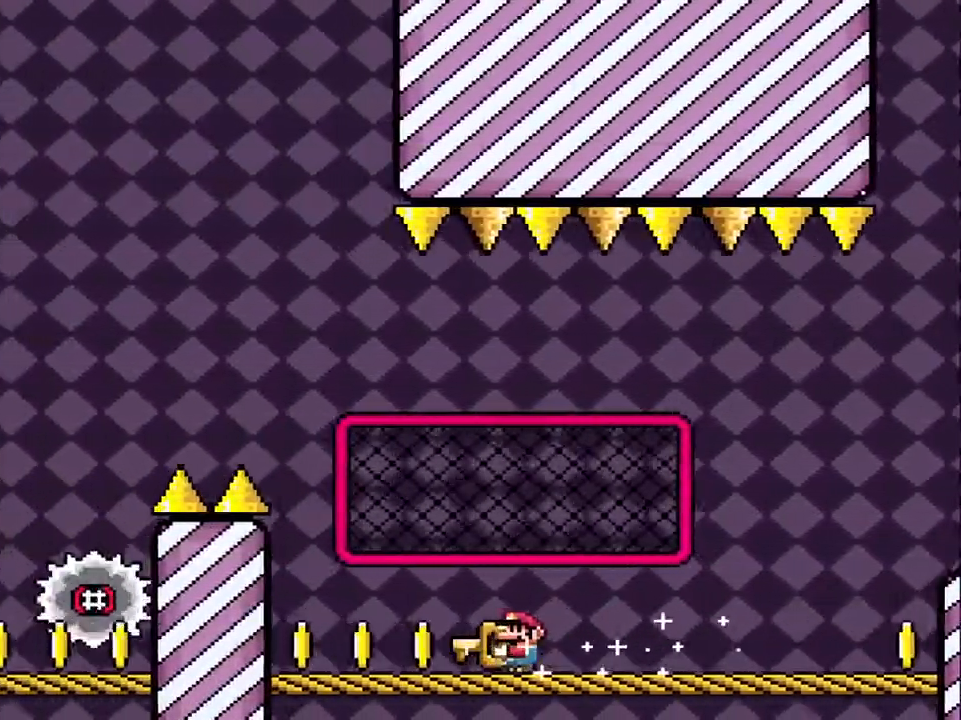
{"buttons": ["A", "X"], "events": [[83, "A", "down"], [433, "DPAD_LEFT", "up"]]}
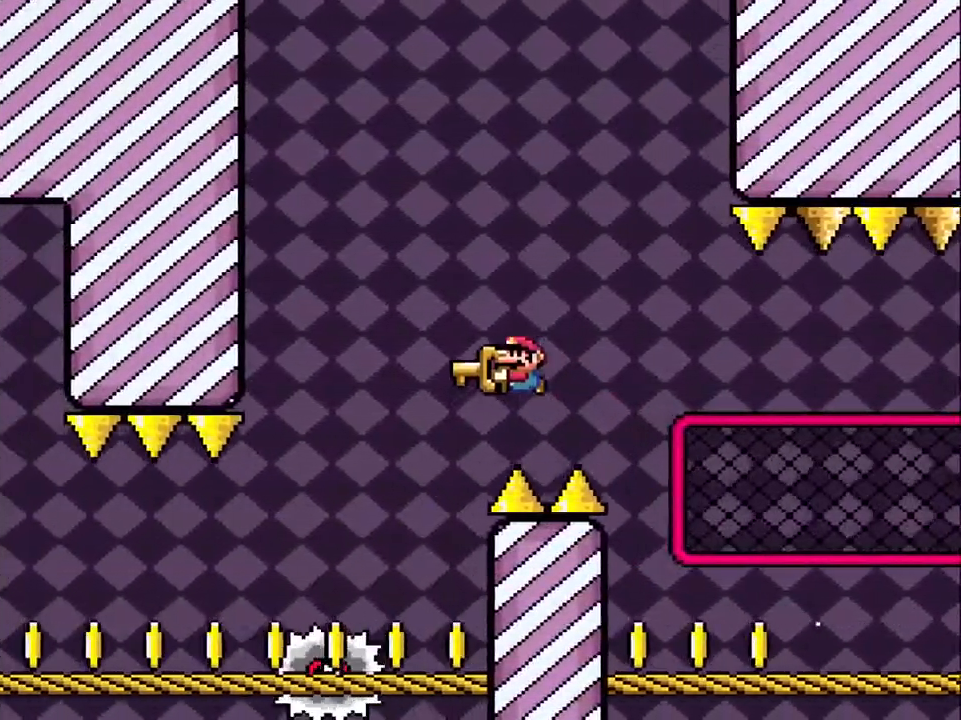
{"buttons": ["X", "DPAD_LEFT"], "events": [[100, "A", "up"], [100, "DPAD_RIGHT", "down"], [267, "DPAD_RIGHT", "up"], [400, "DPAD_LEFT", "down"]]}
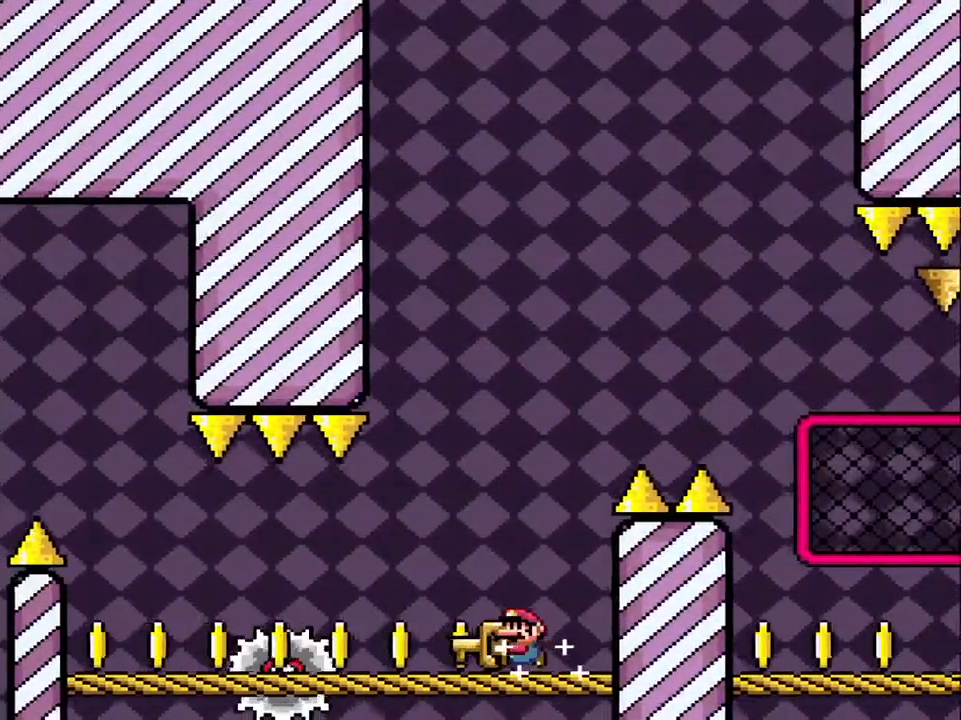
{"buttons": ["X", "DPAD_LEFT"], "events": []}
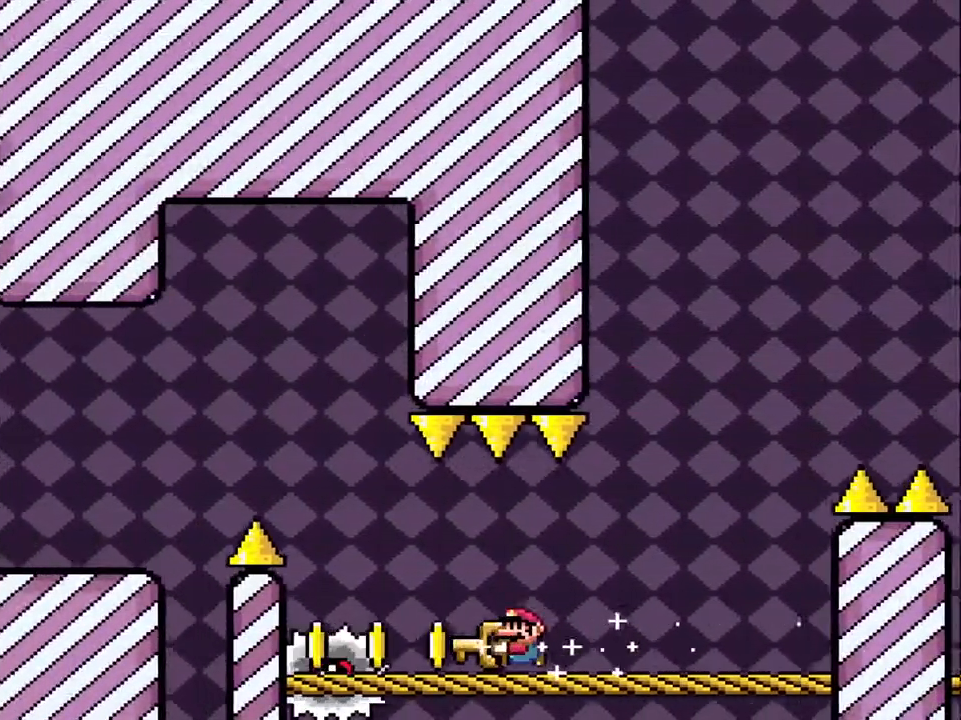
{"buttons": ["A", "X", "DPAD_LEFT"], "events": [[83, "A", "down"]]}
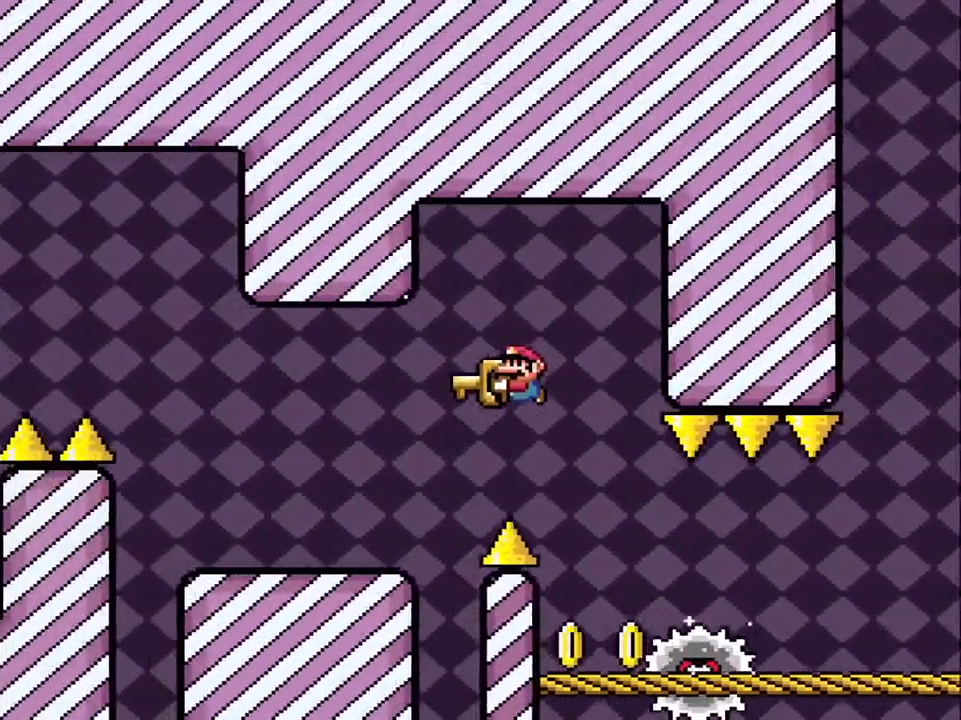
{"buttons": ["A", "X", "DPAD_LEFT"], "events": [[150, "A", "up"], [483, "A", "down"]]}
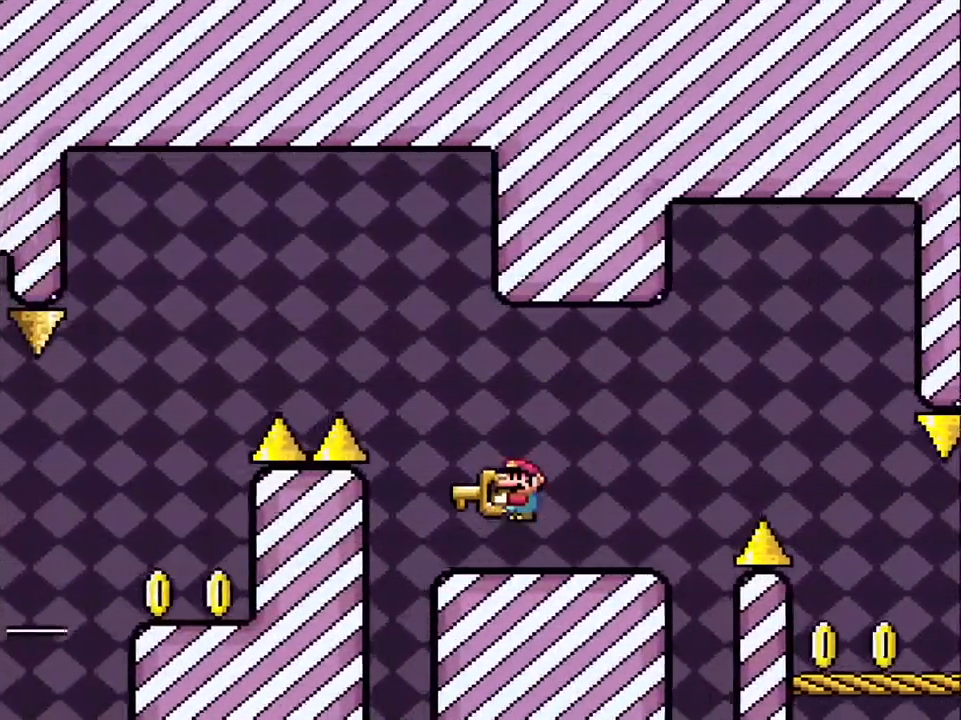
{"buttons": ["A", "X", "DPAD_LEFT"], "events": []}
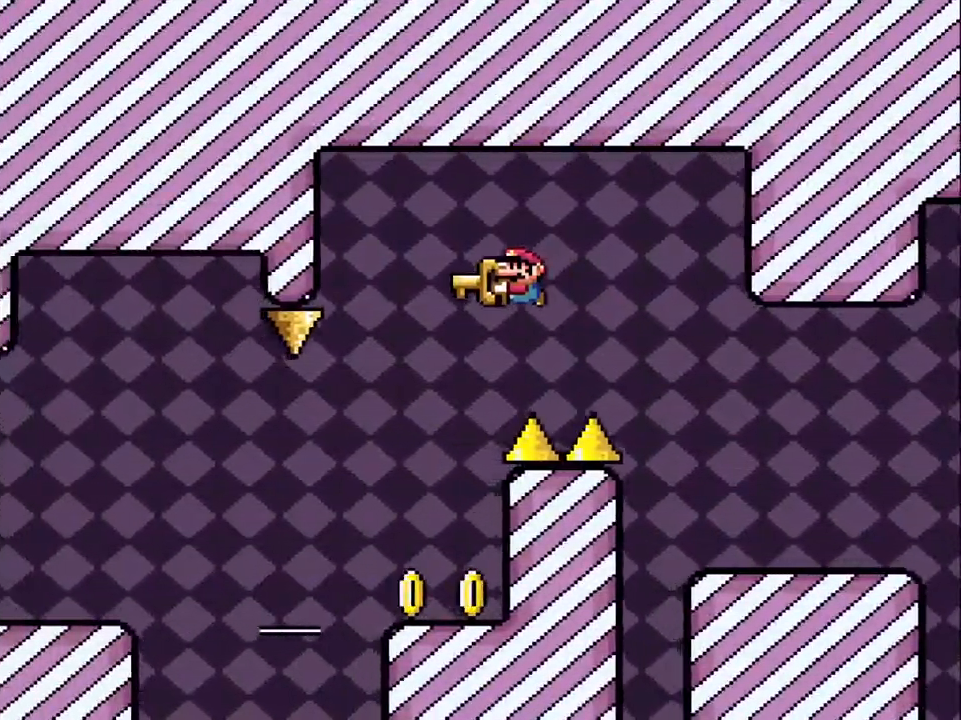
{"buttons": ["X", "DPAD_LEFT"], "events": [[50, "DPAD_LEFT", "up"], [100, "A", "up"], [167, "DPAD_RIGHT", "down"], [333, "DPAD_RIGHT", "up"], [433, "DPAD_LEFT", "down"]]}
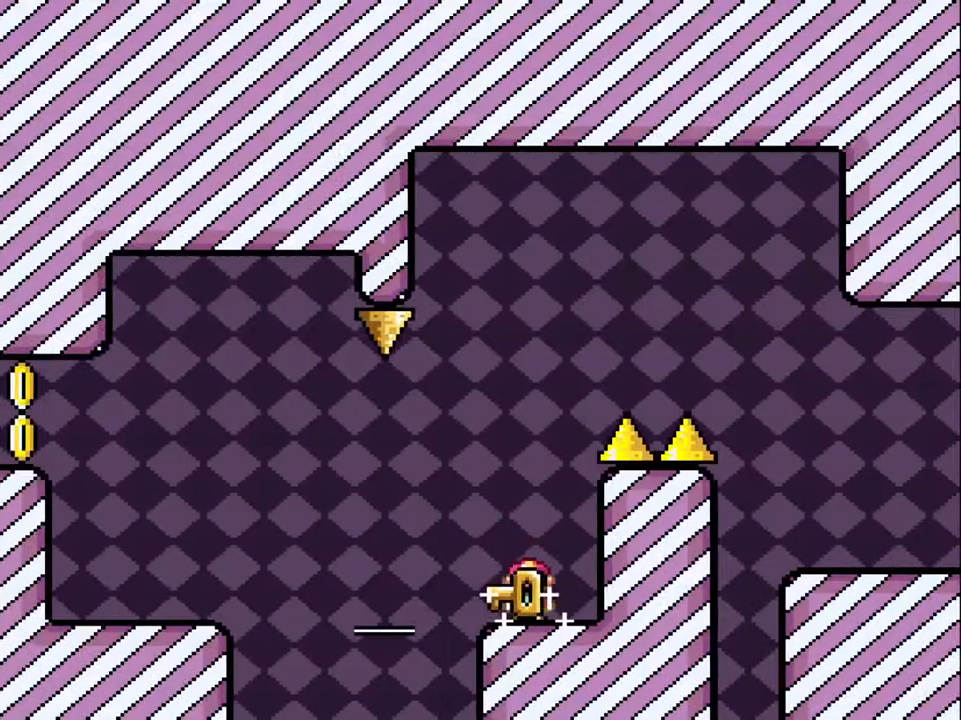
{"buttons": ["A", "X", "DPAD_LEFT"], "events": [[183, "A", "down"], [267, "A", "up"], [400, "A", "down"]]}
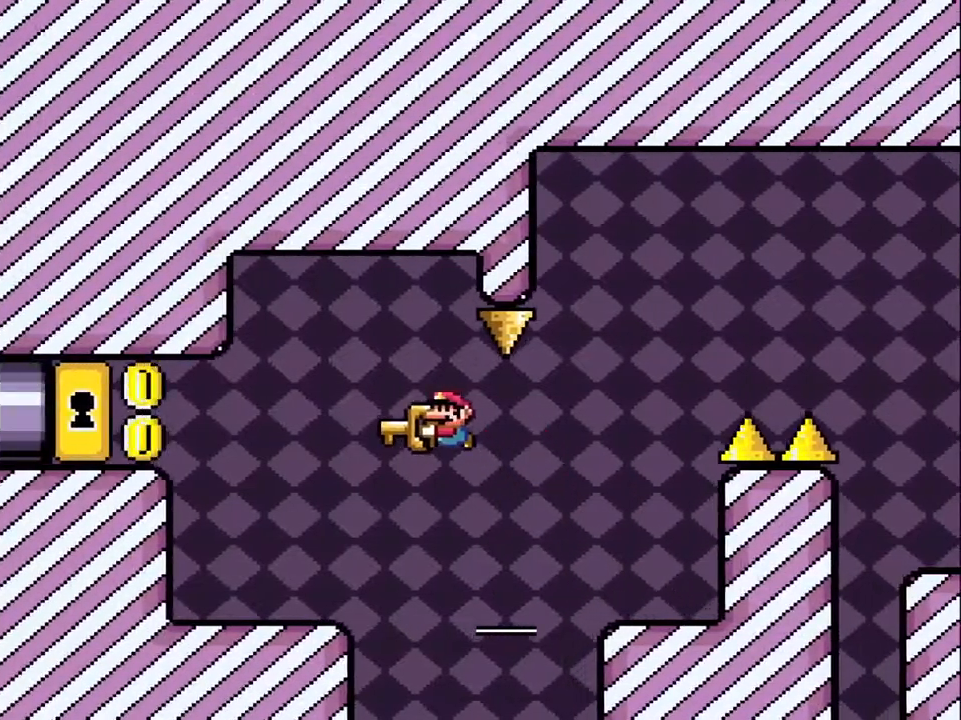
{"buttons": ["A", "X", "DPAD_LEFT"], "events": [[50, "A", "up"], [383, "A", "down"]]}
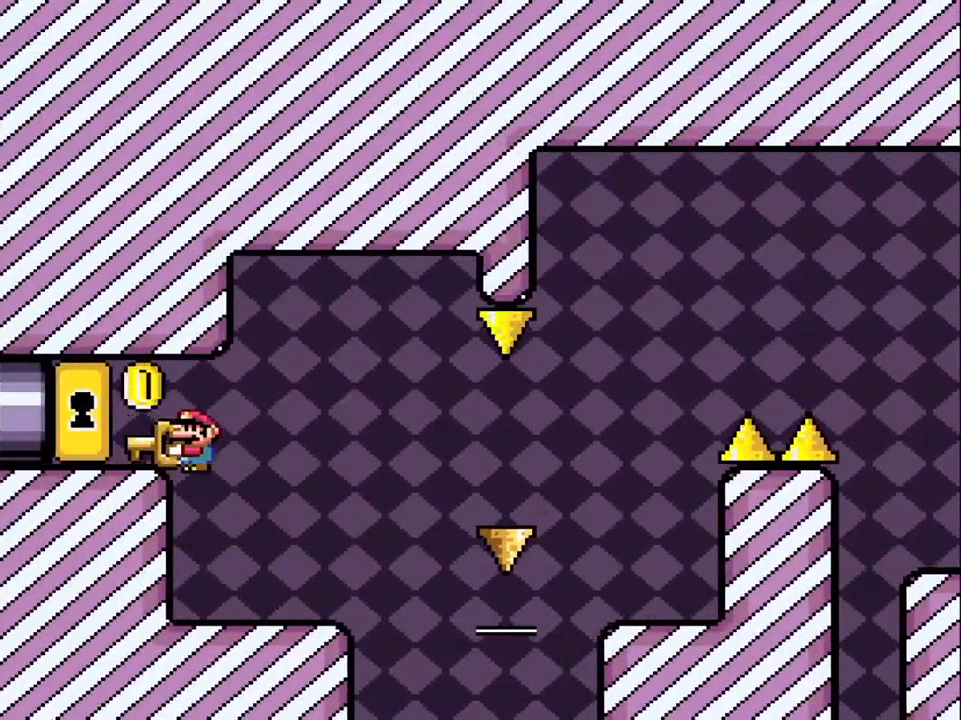
{"buttons": ["X", "DPAD_LEFT"], "events": [[33, "A", "up"]]}
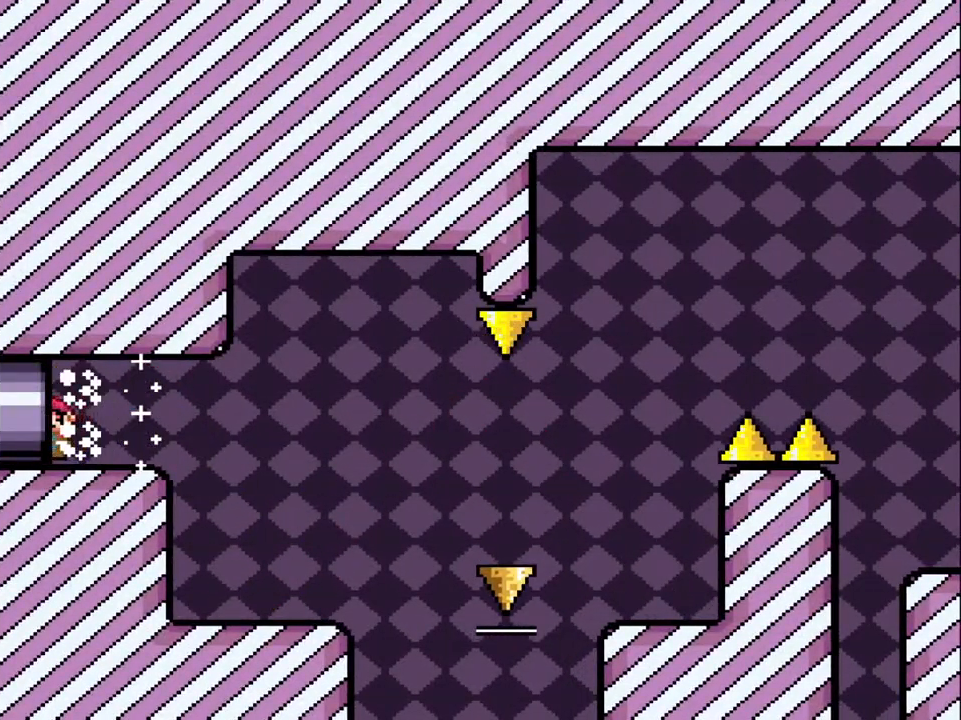
{"buttons": [], "events": [[200, "DPAD_LEFT", "up"], [300, "X", "up"]]}
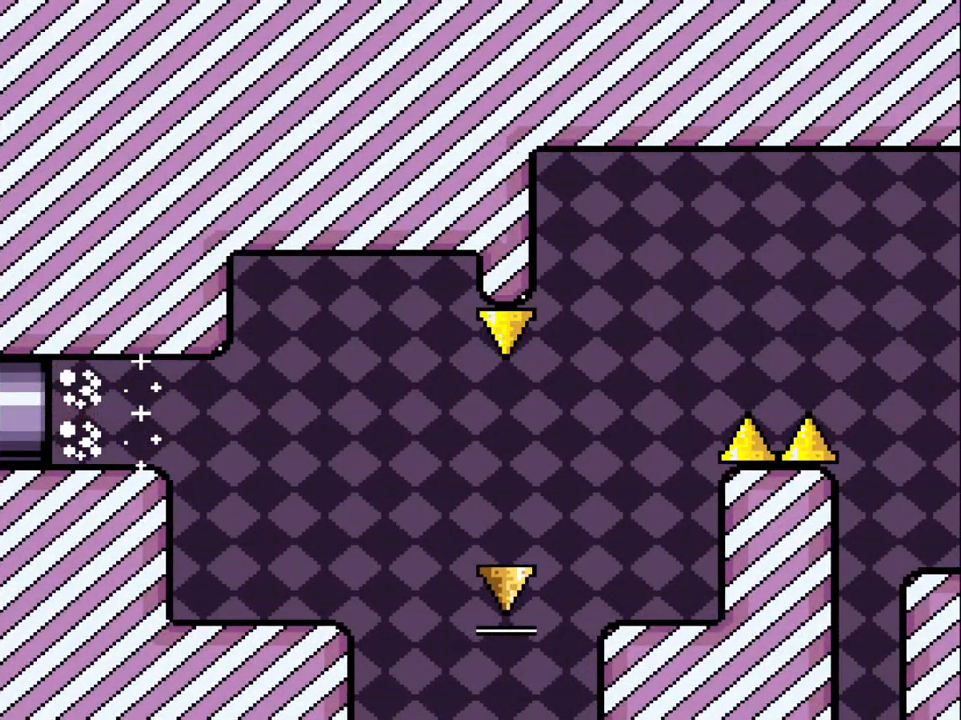
{"buttons": [], "events": []}
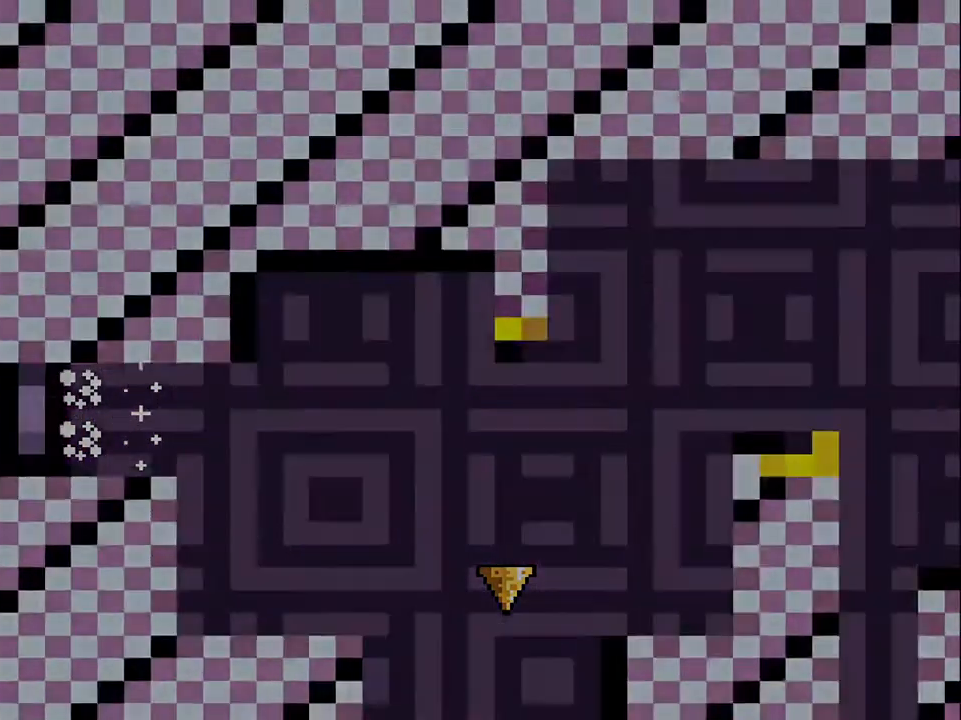
{"buttons": [], "events": []}
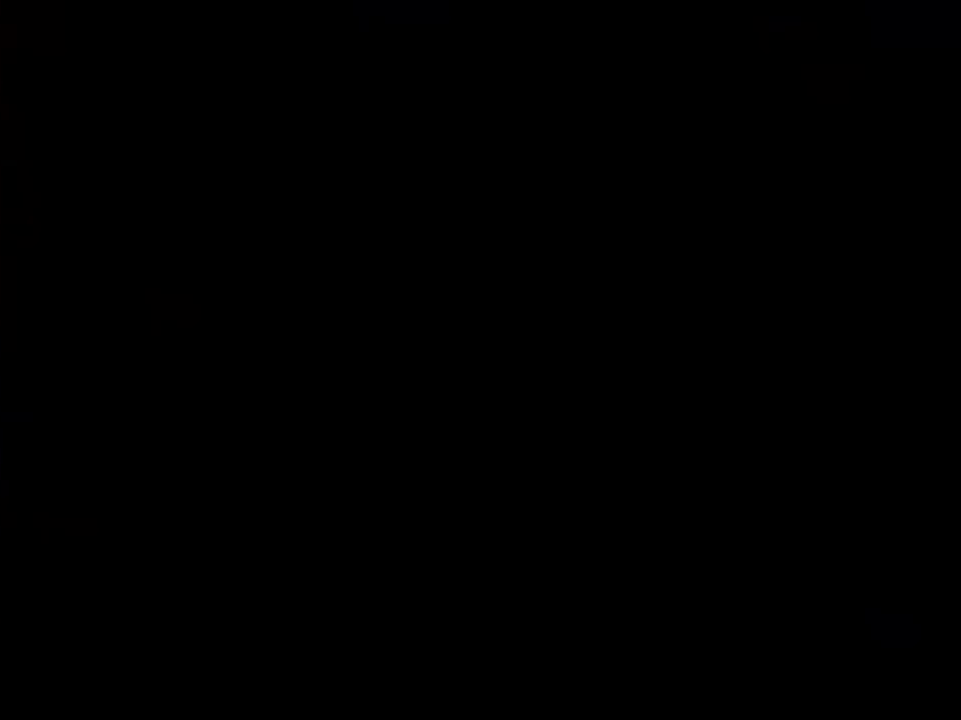
{"buttons": [], "events": []}
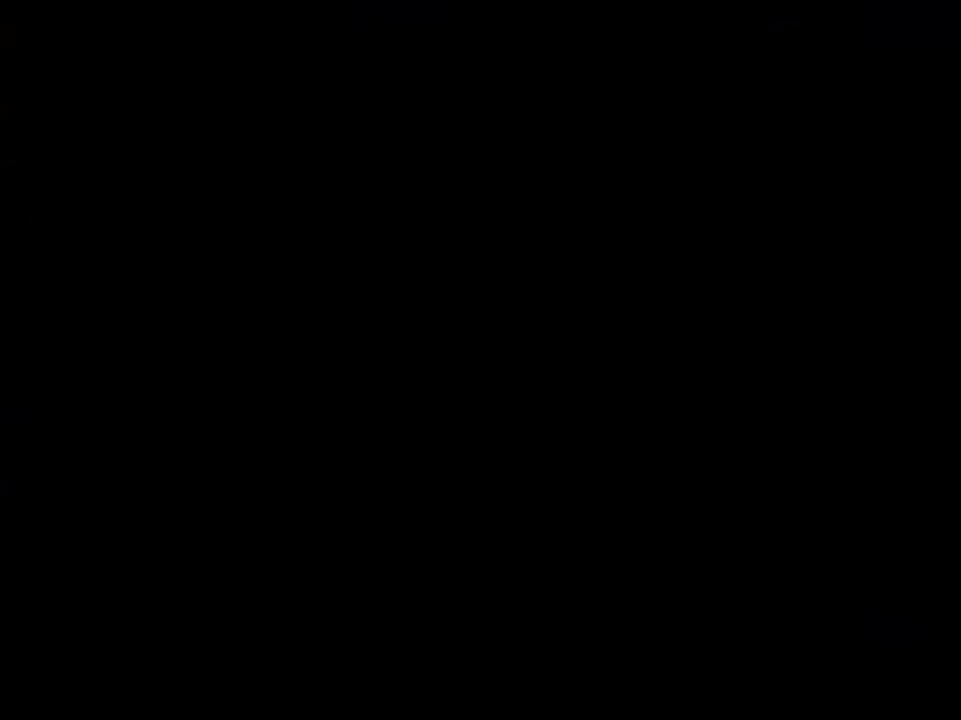
{"buttons": [], "events": []}
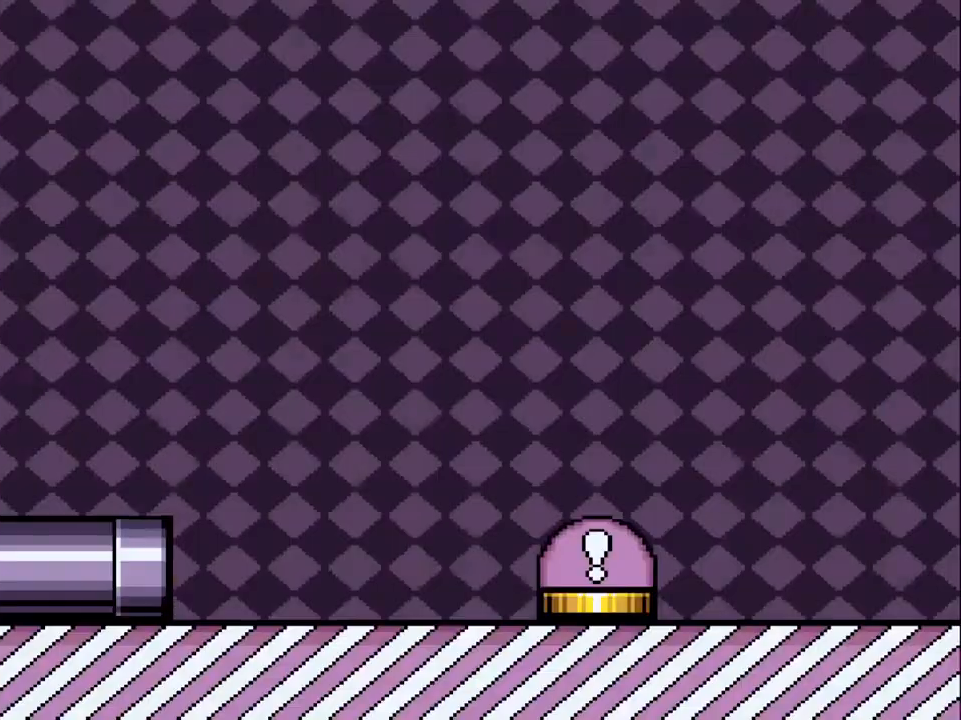
{"buttons": ["X", "DPAD_RIGHT"], "events": [[100, "DPAD_RIGHT", "down"], [100, "Y", "down"], [383, "Y", "up"], [450, "X", "down"]]}
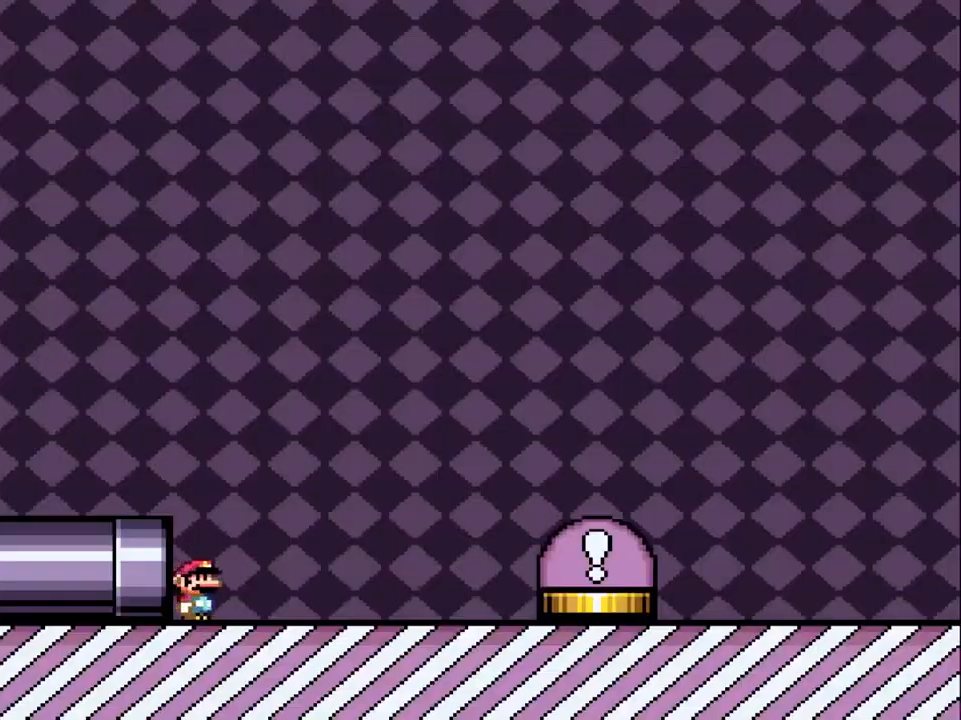
{"buttons": ["A", "X", "DPAD_RIGHT"], "events": [[317, "A", "down"]]}
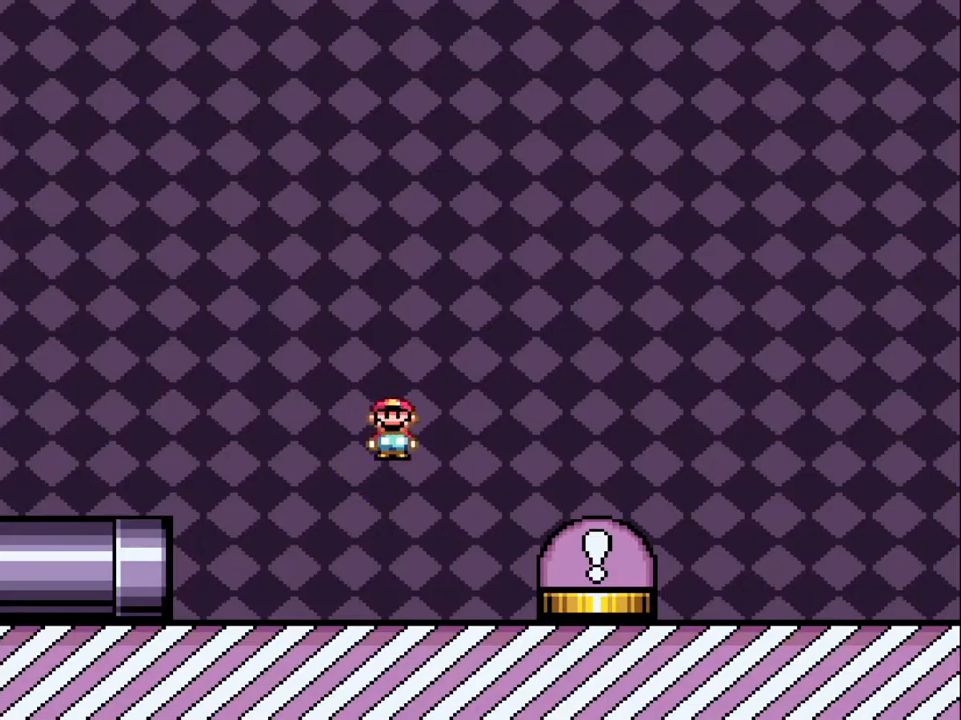
{"buttons": ["A", "X", "DPAD_RIGHT"], "events": [[133, "A", "up"], [400, "A", "down"]]}
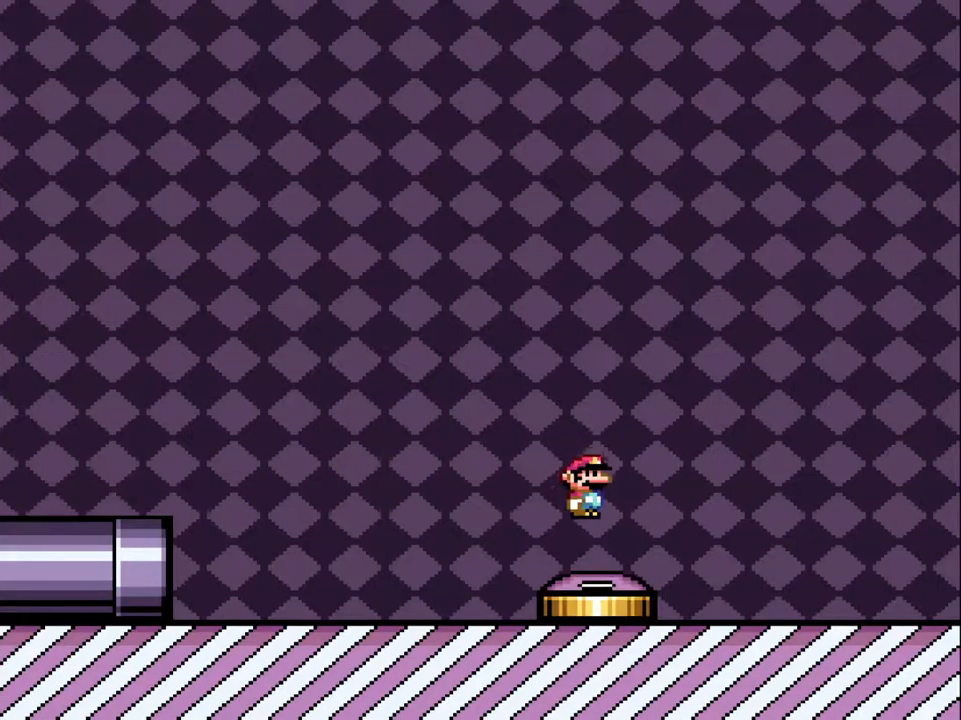
{"buttons": [], "events": [[317, "A", "up"], [333, "DPAD_RIGHT", "up"], [367, "X", "up"]]}